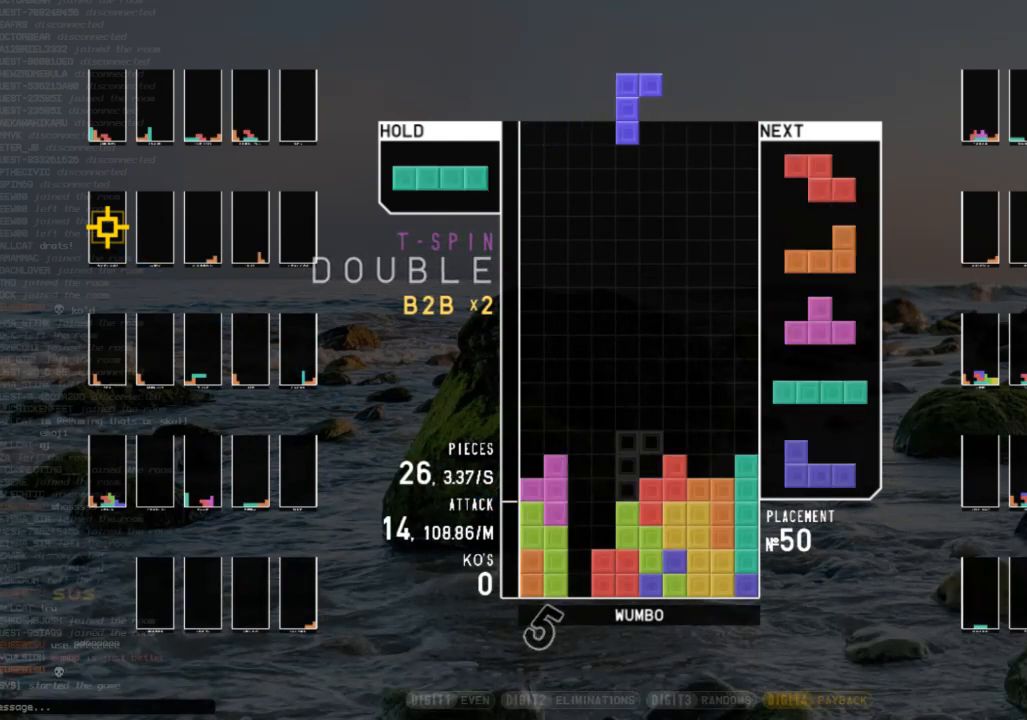
Gameplay with keyboard; each line is a JSON object with the keys held at the frame after it. "events" lists presses ("down") and releases ("up") of "c", "down", "left", "right", "shift", "up", "x" and "z" between this image and that frame as [ms after this image, input, new state], when the widget could be followed in between. No other keys are recorded. Mouse input is not recorded.
{"keys": [], "events": [[33, "left", "down"], [67, "down", "down"], [67, "x", "up"], [100, "left", "up"], [100, "right", "down"], [200, "down", "up"], [233, "right", "up"], [300, "left", "down"], [333, "down", "down"], [400, "left", "up"], [433, "down", "up"]]}
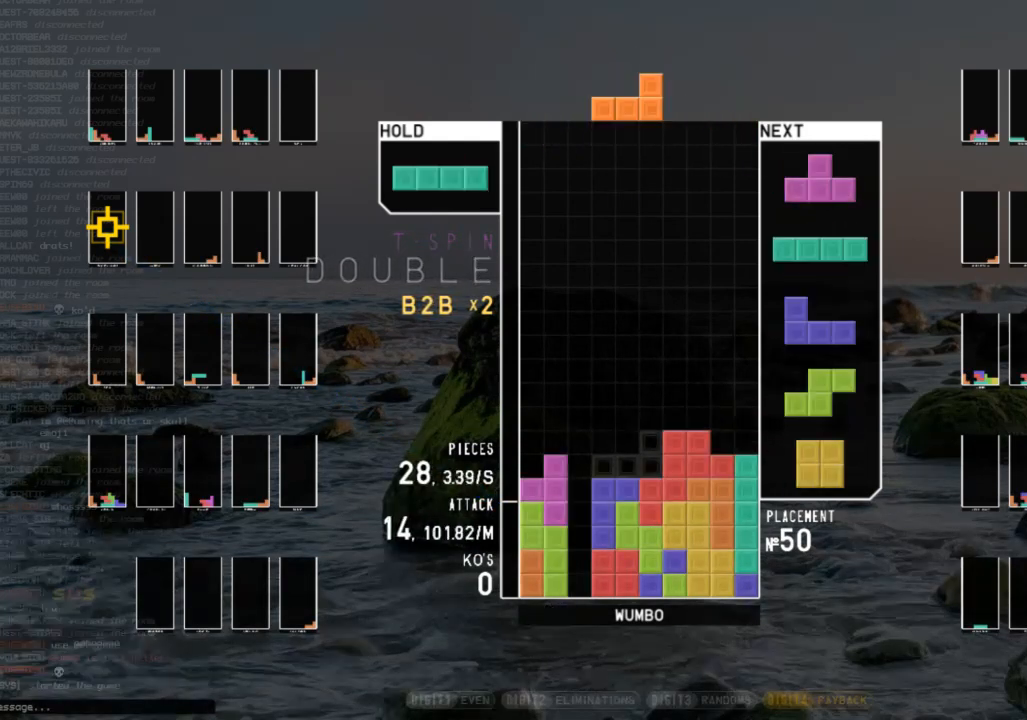
{"keys": ["right", "x"], "events": [[33, "down", "down"], [67, "left", "down"], [133, "c", "down"], [133, "down", "up"], [233, "c", "up"], [233, "left", "up"], [300, "x", "down"], [367, "down", "down"], [467, "right", "down"], [467, "x", "up"], [500, "down", "up"], [500, "x", "down"]]}
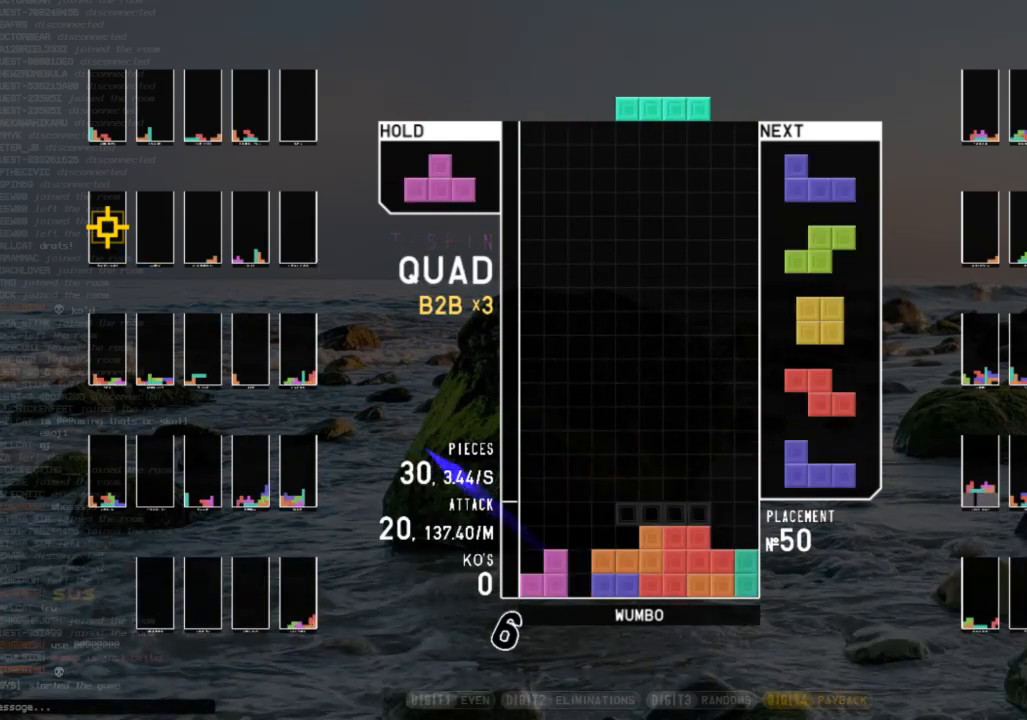
{"keys": ["right"], "events": [[100, "down", "down"], [100, "right", "up"], [133, "x", "up"], [200, "down", "up"], [200, "left", "down"], [233, "x", "down"], [367, "down", "down"], [367, "left", "up"], [367, "x", "up"], [433, "right", "down"], [467, "down", "up"]]}
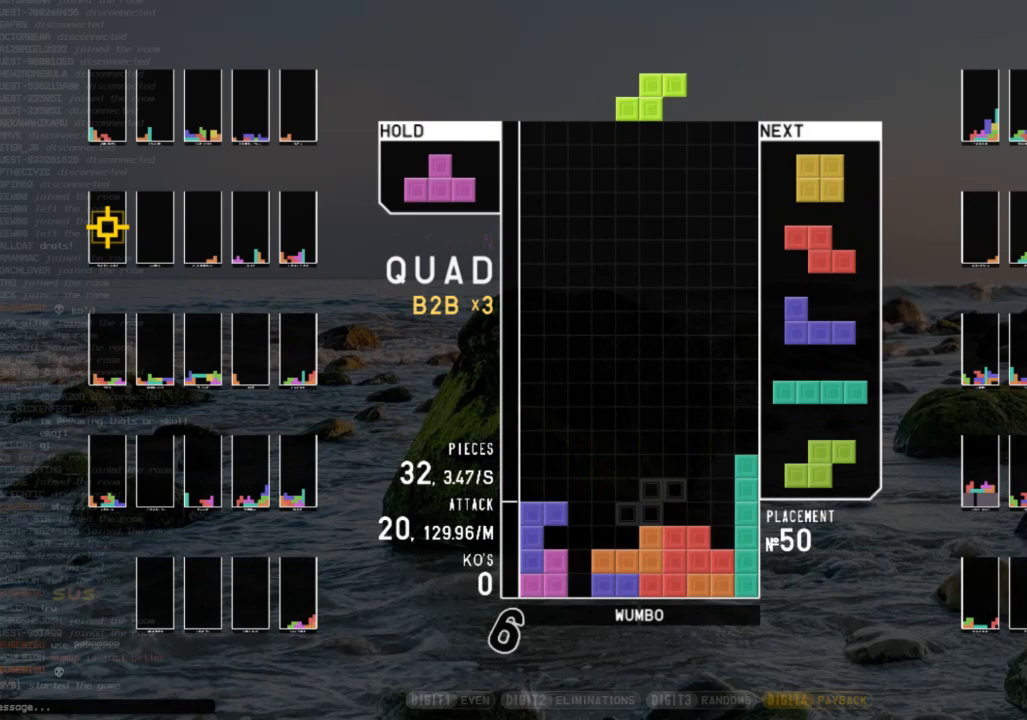
{"keys": ["down"], "events": [[67, "right", "up"], [100, "z", "down"], [200, "down", "down"], [200, "z", "up"], [233, "down", "up"], [233, "left", "down"], [400, "left", "up"], [433, "down", "down"]]}
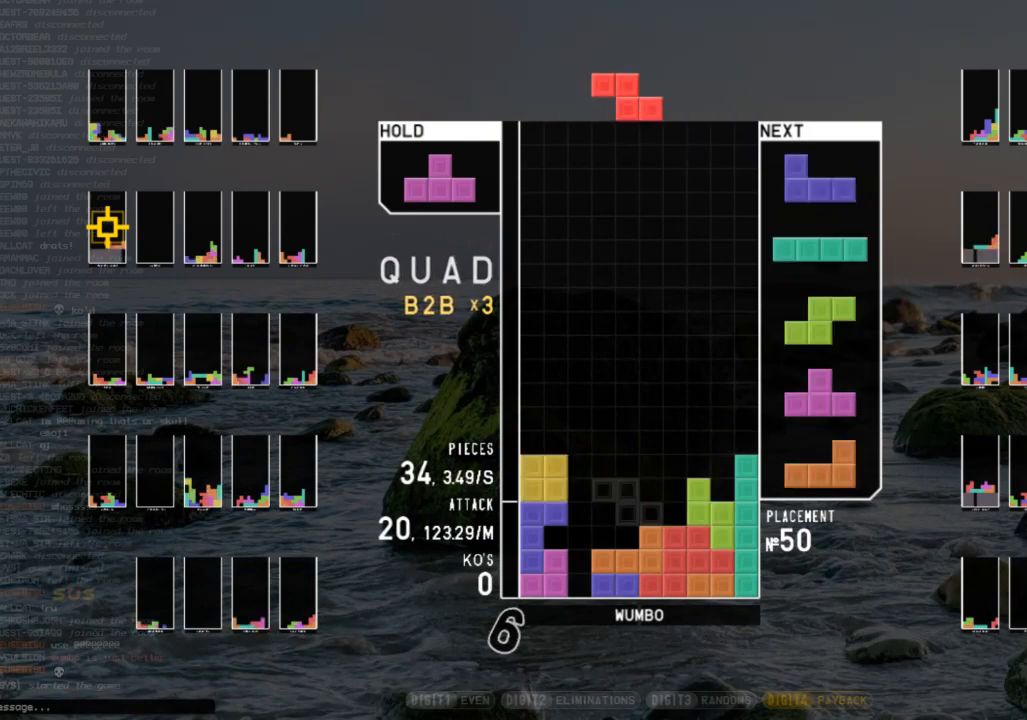
{"keys": ["down", "x"], "events": [[33, "down", "up"], [33, "x", "down"], [133, "down", "down"], [133, "x", "up"], [167, "down", "up"], [200, "c", "down"], [267, "left", "down"], [267, "up", "down"], [267, "x", "down"], [300, "c", "up"], [367, "x", "up"], [467, "up", "up"], [467, "x", "down"], [500, "down", "down"], [500, "left", "up"]]}
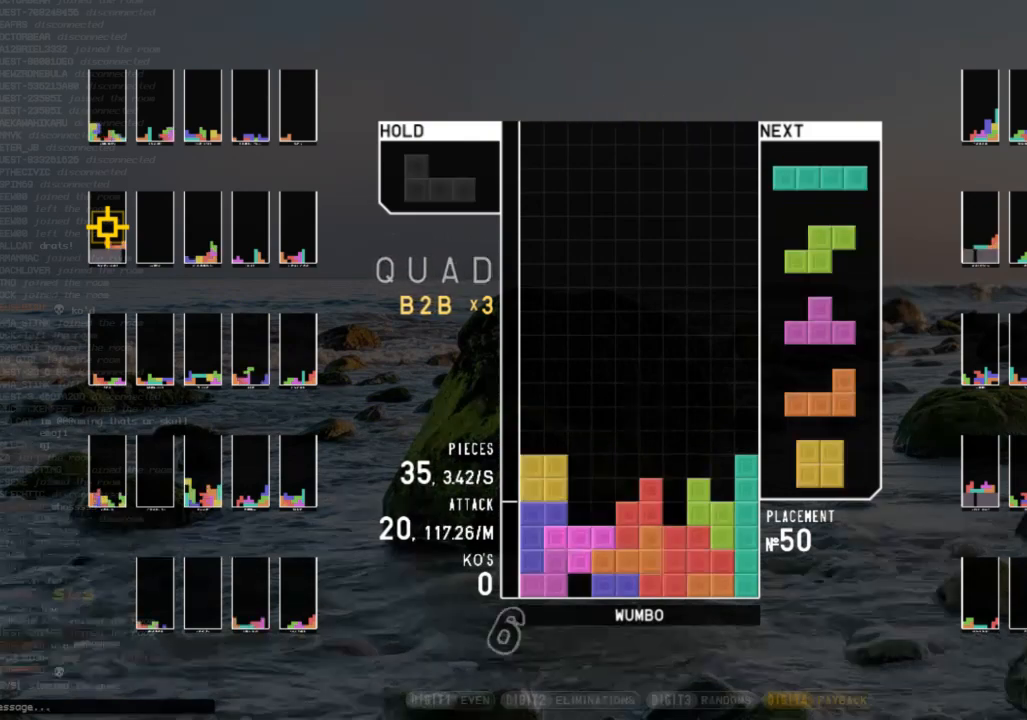
{"keys": ["left", "z"], "events": [[33, "x", "up"], [100, "c", "down"], [100, "down", "up"], [133, "right", "down"], [133, "x", "down"], [200, "c", "up"], [233, "right", "up"], [267, "x", "up"], [333, "right", "down"], [367, "down", "down"], [367, "right", "up"], [467, "down", "up"], [467, "z", "down"], [500, "left", "down"]]}
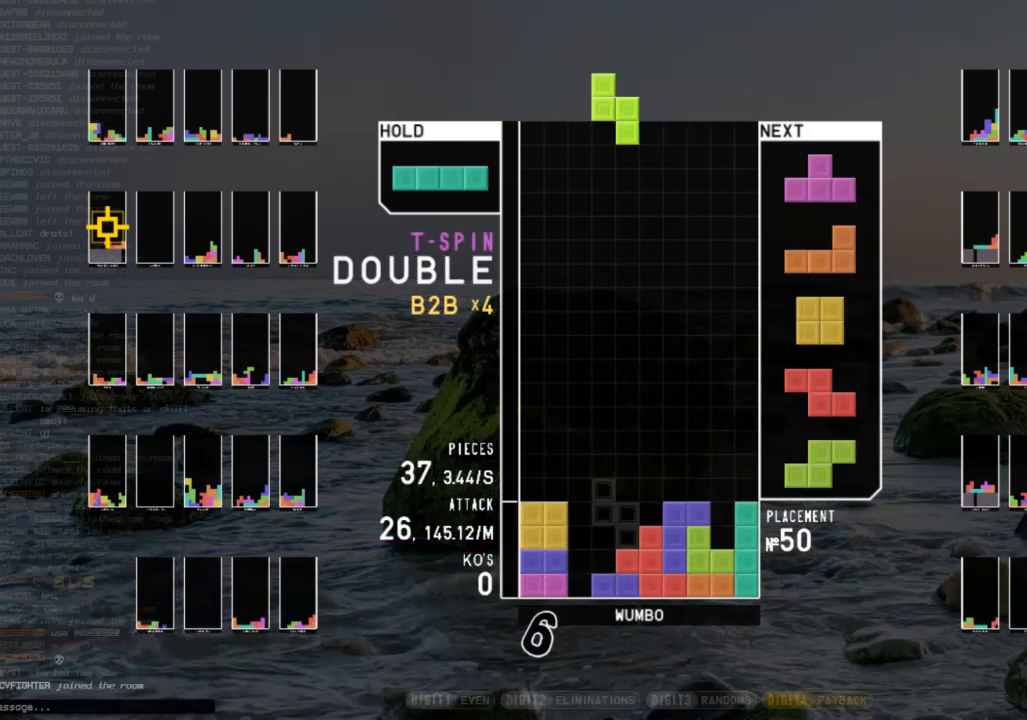
{"keys": [], "events": [[67, "down", "down"], [67, "z", "up"], [100, "left", "up"], [100, "right", "down"], [167, "c", "down"], [200, "down", "up"], [233, "c", "up"], [300, "right", "up"], [333, "x", "down"], [433, "down", "down"], [467, "down", "up"], [467, "x", "up"]]}
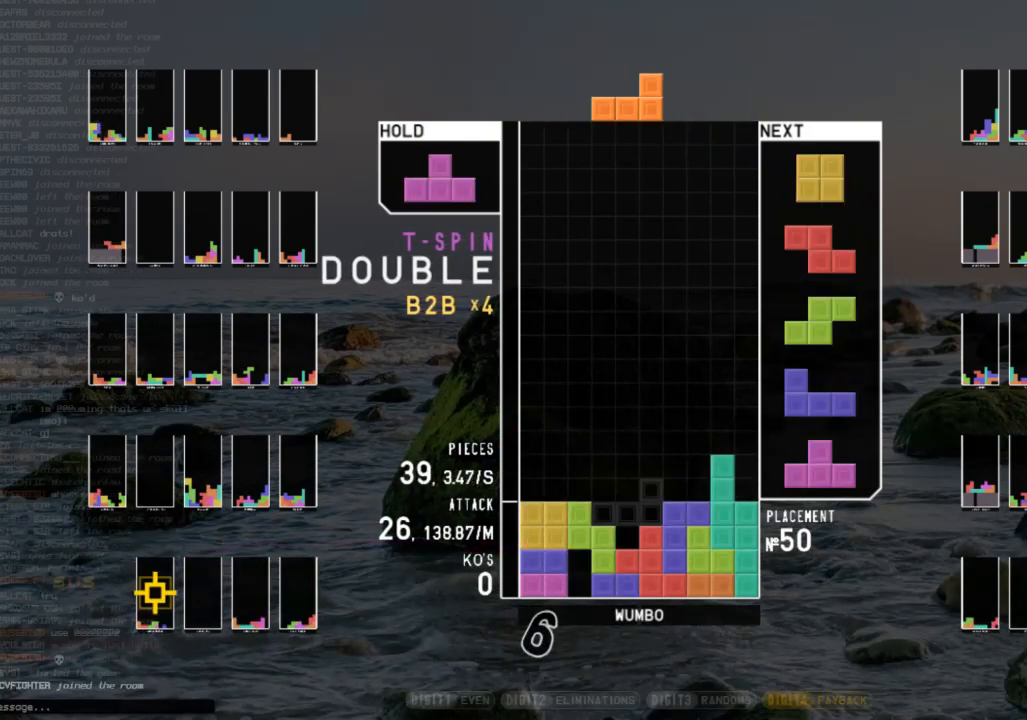
{"keys": ["up"], "events": [[67, "right", "down"], [133, "right", "up"], [233, "right", "down"], [267, "down", "down"], [267, "right", "up"], [300, "c", "down"], [367, "down", "up"], [400, "c", "up"], [400, "up", "down"], [400, "z", "down"], [500, "z", "up"]]}
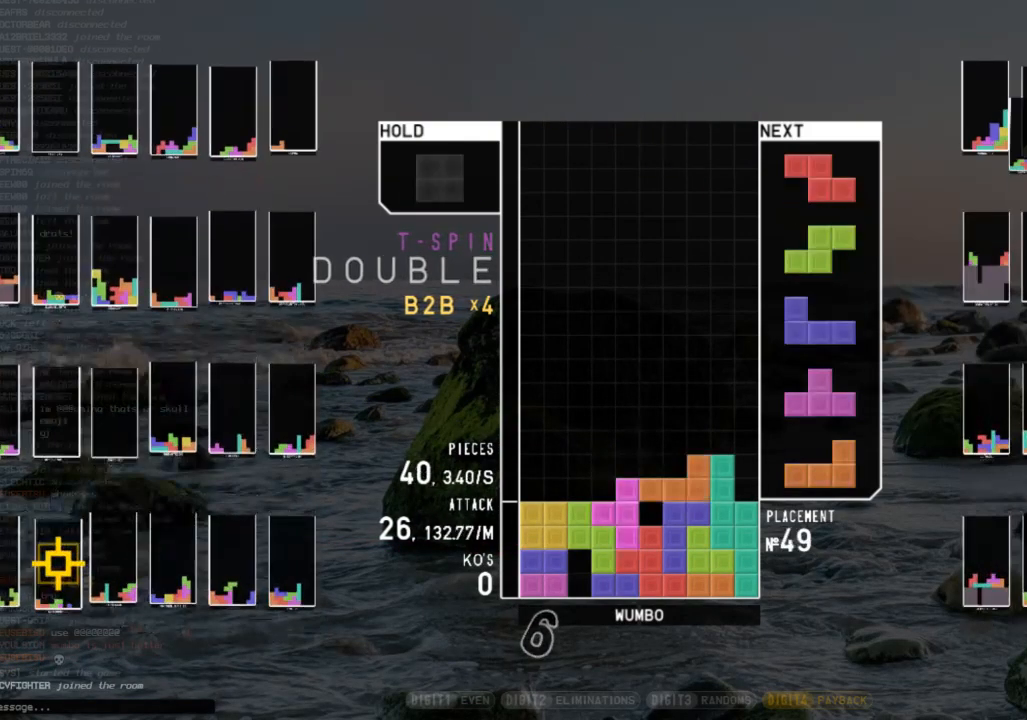
{"keys": ["c"], "events": [[33, "up", "up"], [100, "z", "down"], [133, "down", "down"], [200, "z", "up"], [233, "c", "down"], [233, "down", "up"], [333, "left", "down"], [367, "c", "up"], [367, "down", "down"], [433, "left", "up"], [467, "c", "down"], [467, "down", "up"]]}
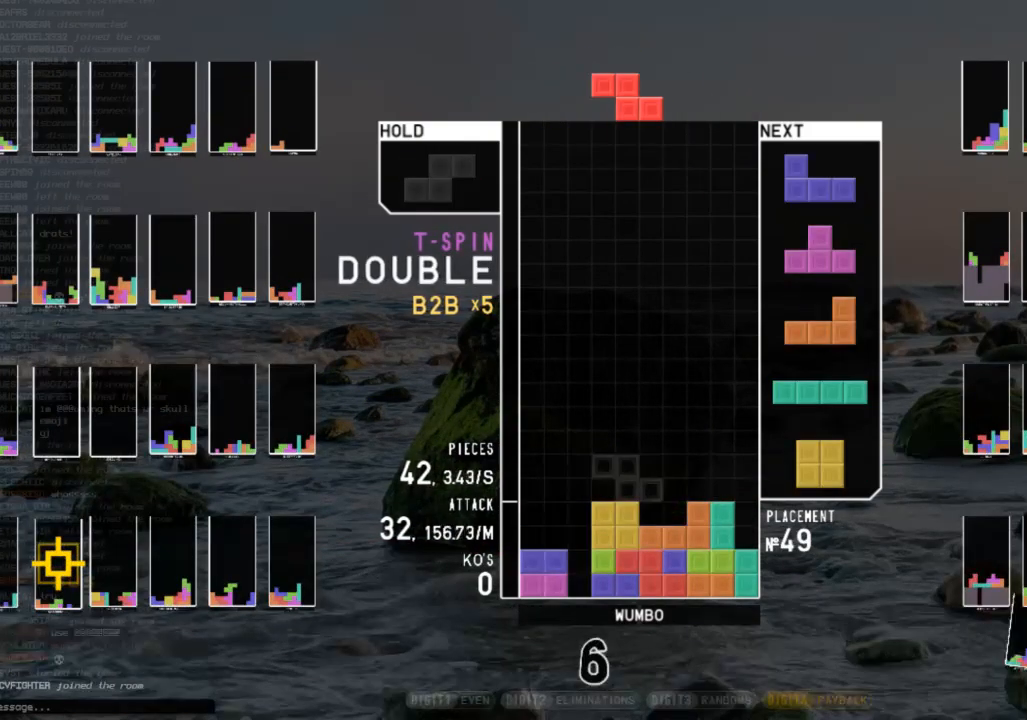
{"keys": ["z"], "events": [[67, "right", "down"], [100, "c", "up"], [100, "right", "up"], [200, "down", "down"], [300, "down", "up"], [300, "left", "down"], [333, "c", "down"], [400, "z", "down"], [433, "c", "up"], [500, "left", "up"]]}
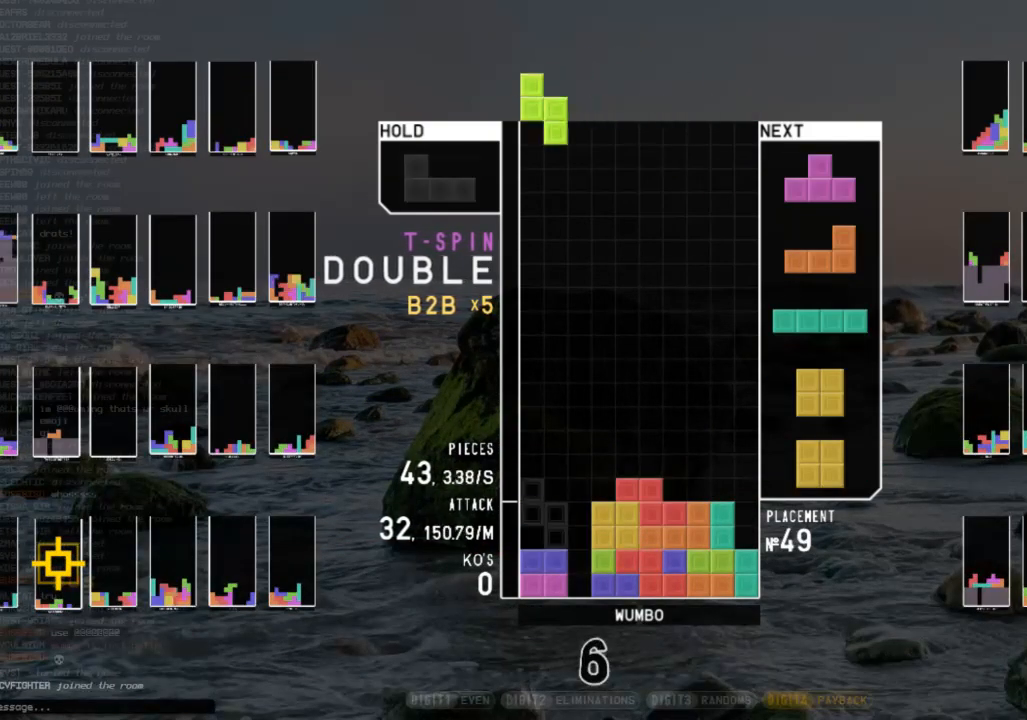
{"keys": ["down"], "events": [[33, "down", "down"], [33, "z", "up"], [133, "c", "down"], [133, "down", "up"], [233, "c", "up"], [267, "down", "down"], [300, "right", "down"], [400, "down", "up"], [400, "z", "down"], [467, "right", "up"], [500, "down", "down"], [500, "z", "up"]]}
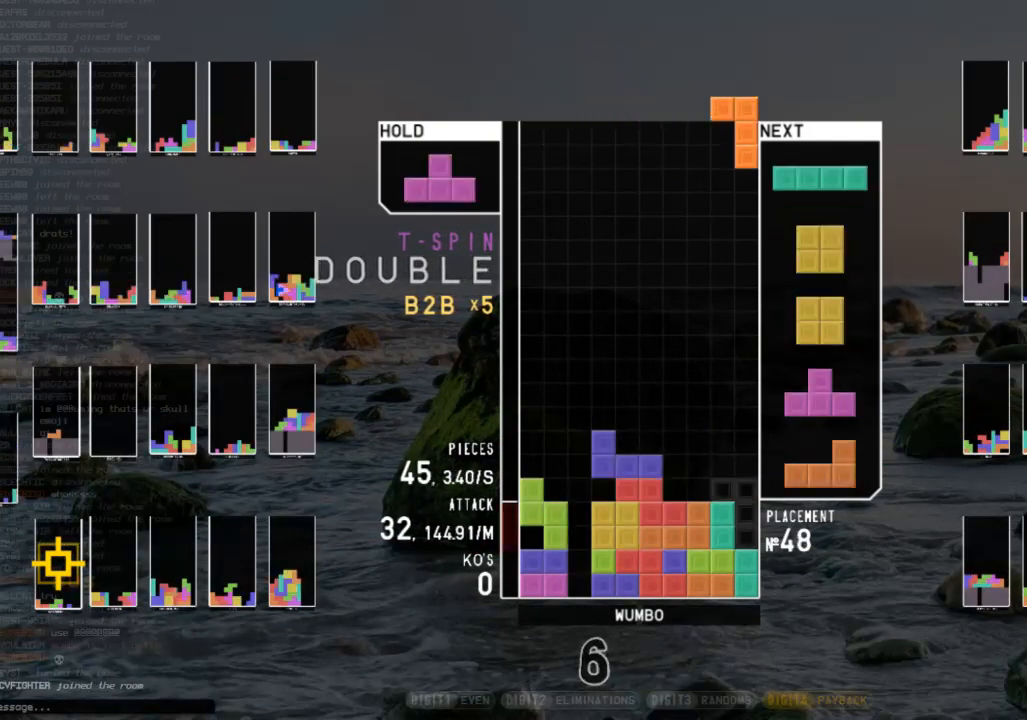
{"keys": [], "events": [[100, "right", "down"], [133, "down", "up"], [133, "x", "down"], [200, "right", "up"], [233, "down", "down"], [233, "x", "up"], [333, "down", "up"], [367, "right", "down"], [433, "right", "up"]]}
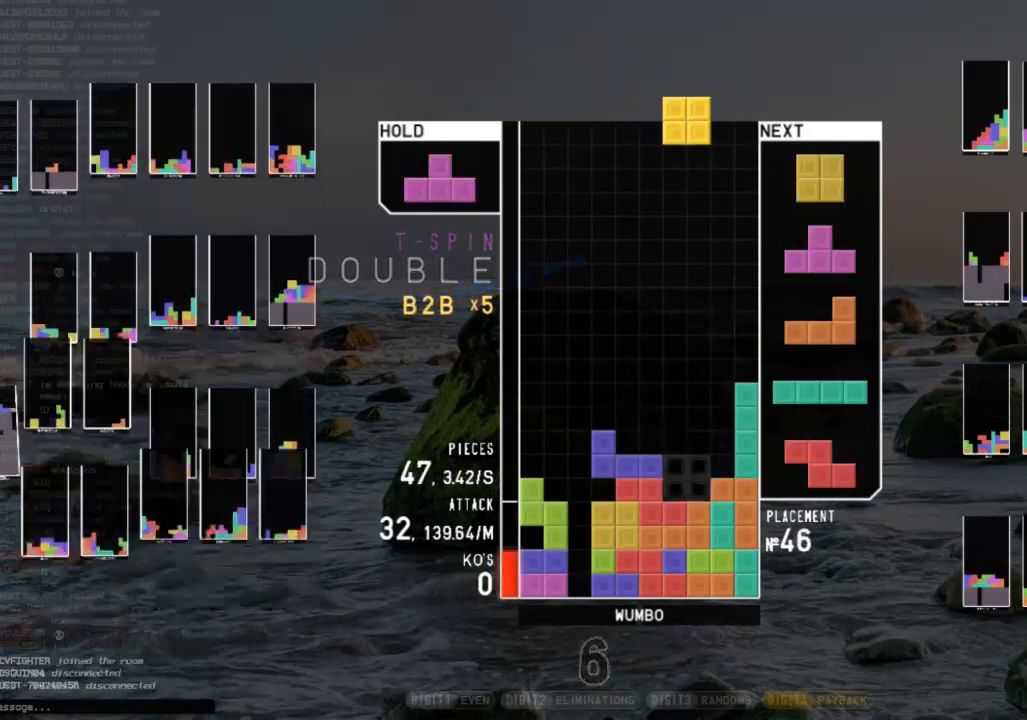
{"keys": ["z"], "events": [[33, "down", "down"], [33, "right", "down"], [100, "down", "up"], [100, "left", "down"], [100, "right", "up"], [167, "c", "down"], [267, "right", "down"], [267, "z", "down"], [300, "c", "up"], [300, "left", "up"], [300, "up", "down"], [300, "z", "up"], [433, "right", "up"], [433, "up", "up"], [433, "z", "down"]]}
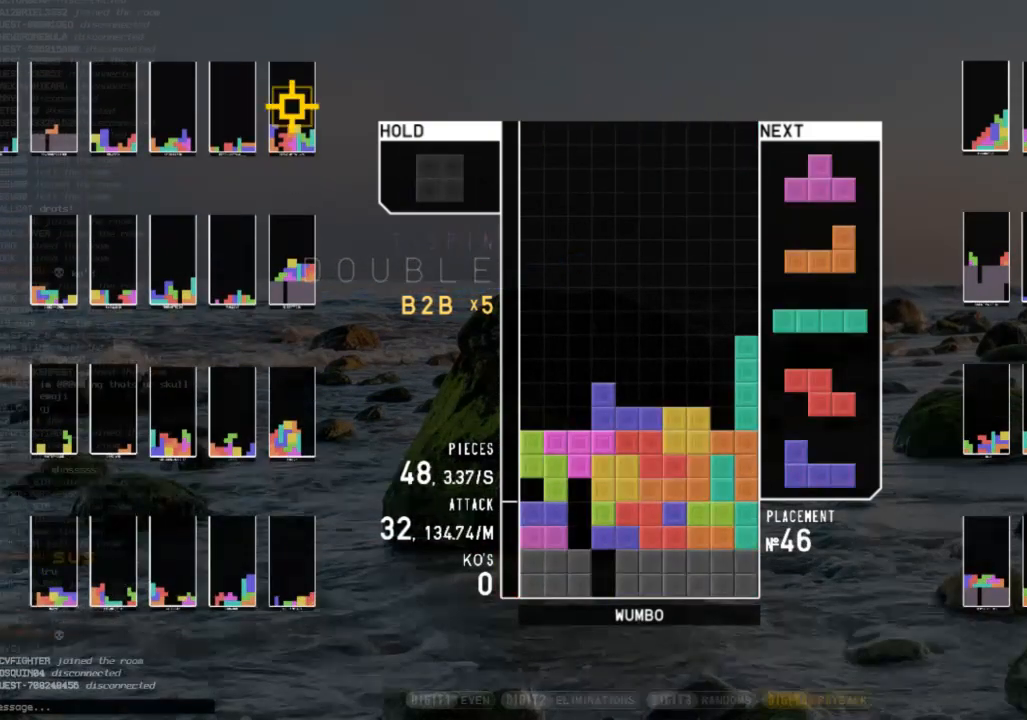
{"keys": ["down"], "events": [[33, "down", "down"], [67, "z", "up"], [133, "c", "down"], [133, "down", "up"], [233, "right", "down"], [267, "c", "up"], [267, "right", "up"], [467, "down", "down"]]}
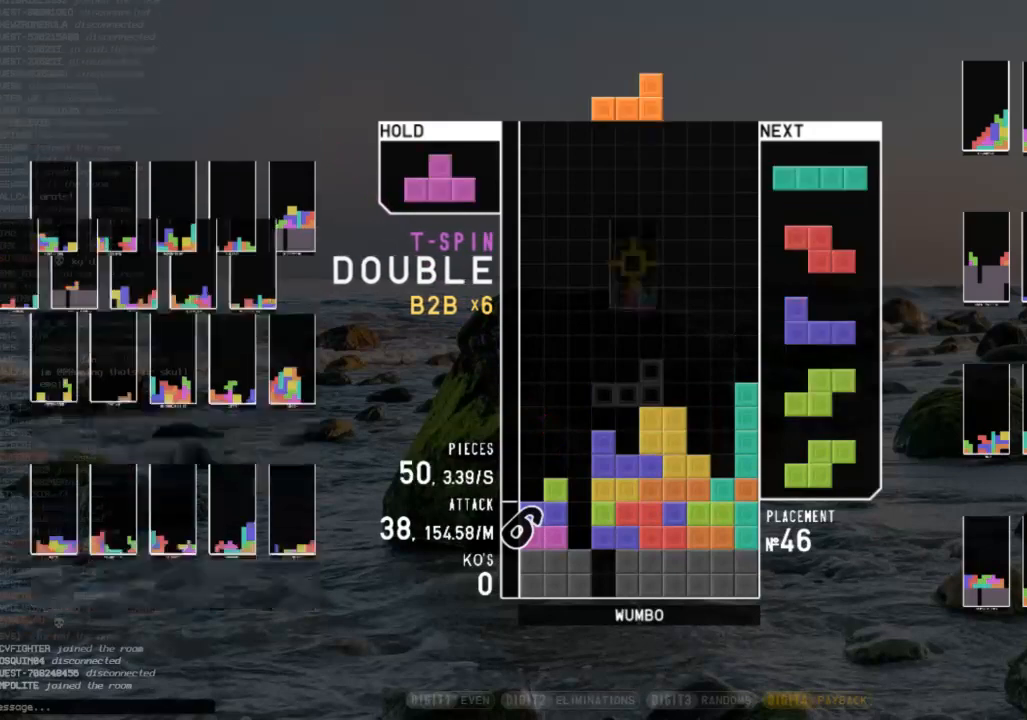
{"keys": ["x"], "events": [[33, "right", "down"], [100, "down", "up"], [200, "right", "up"], [233, "left", "down"], [233, "z", "down"], [267, "down", "down"], [333, "left", "up"], [333, "right", "down"], [333, "z", "up"], [433, "down", "up"], [467, "right", "up"], [500, "x", "down"]]}
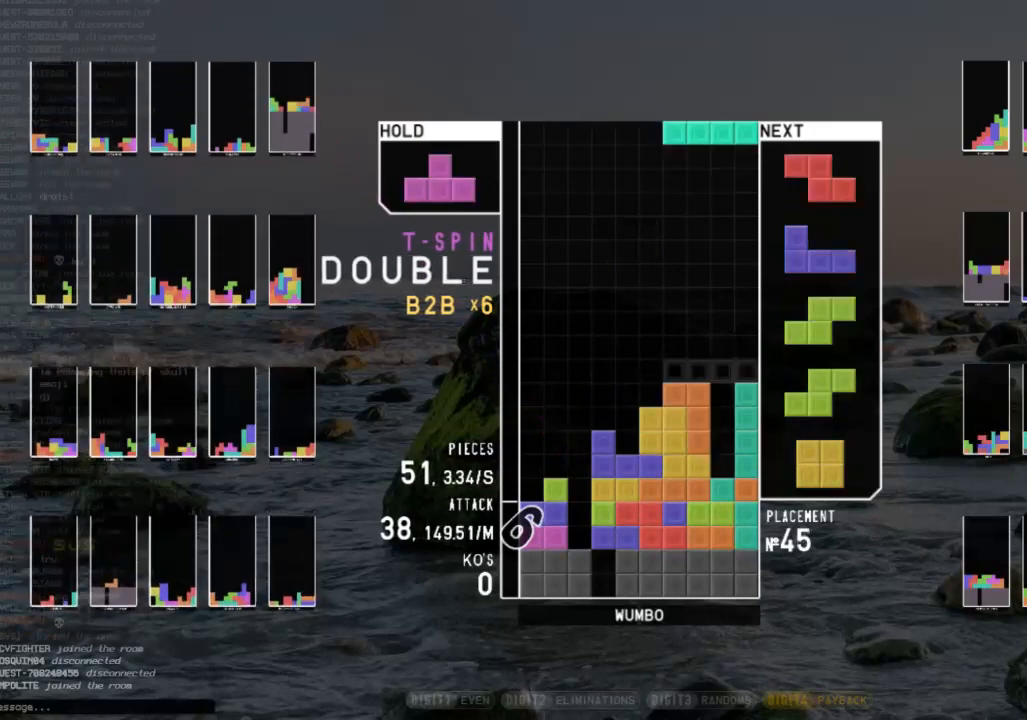
{"keys": ["down", "x"], "events": [[100, "down", "down"], [167, "down", "up"], [167, "left", "down"], [167, "x", "up"], [267, "z", "down"], [300, "left", "up"], [333, "down", "down"], [333, "z", "up"], [433, "down", "up"], [433, "x", "down"], [500, "down", "down"]]}
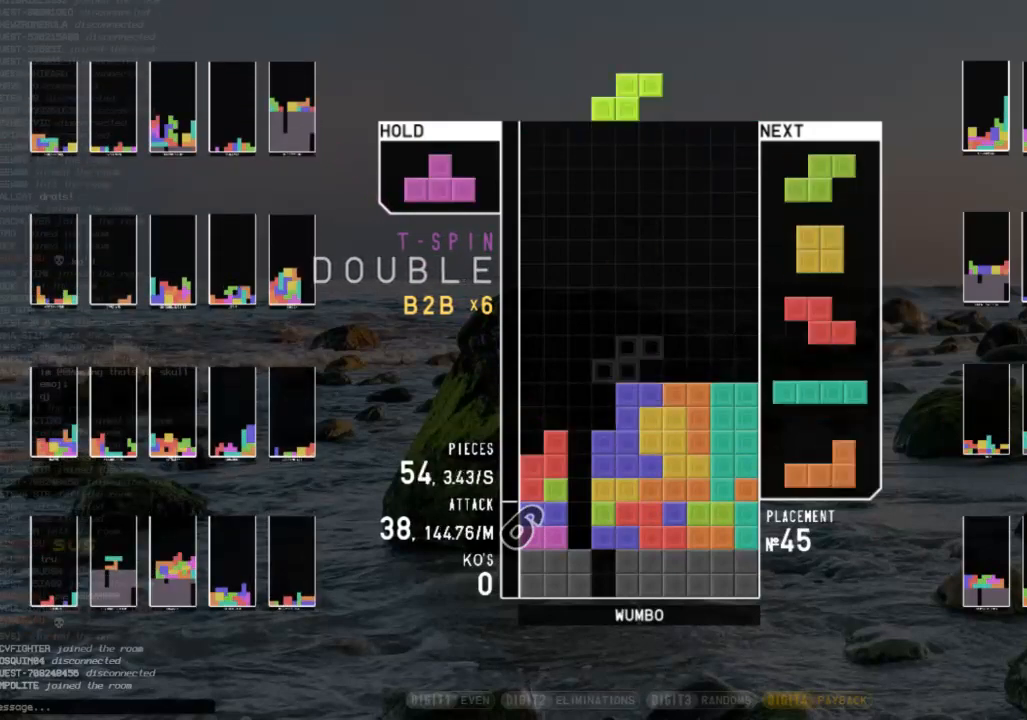
{"keys": ["left", "z"], "events": [[33, "x", "up"], [67, "down", "up"], [67, "left", "down"], [133, "c", "down"], [167, "x", "down"], [233, "c", "up"], [267, "down", "down"], [267, "x", "up"], [367, "down", "up"], [400, "c", "down"], [467, "c", "up"], [467, "z", "down"]]}
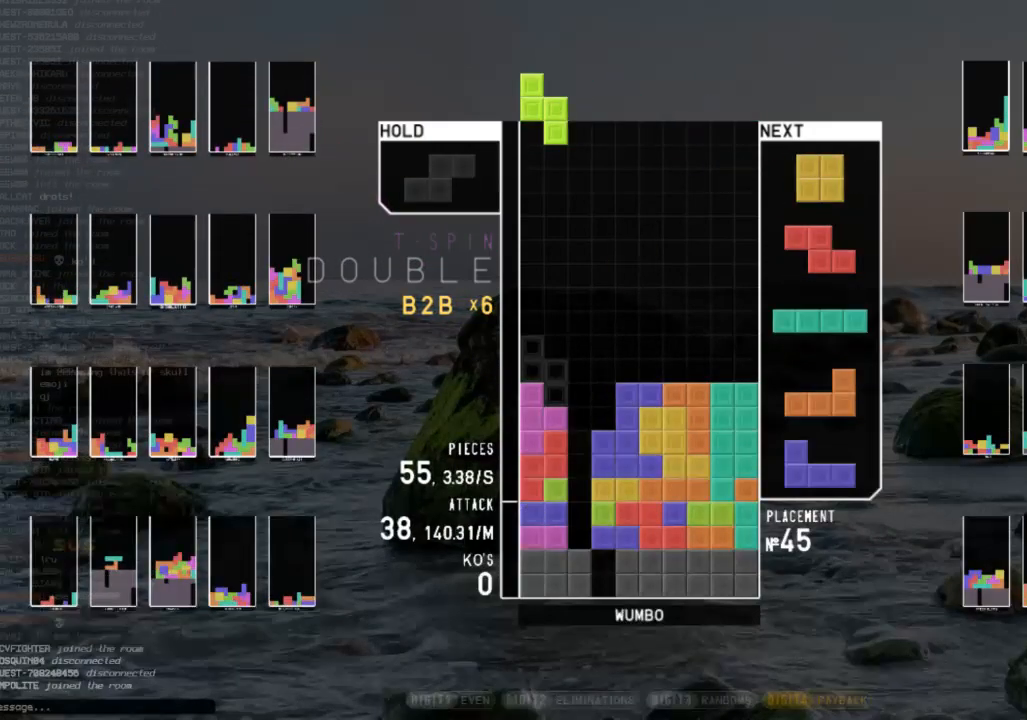
{"keys": ["z"], "events": [[33, "down", "down"], [33, "left", "up"], [33, "z", "up"], [100, "right", "down"], [200, "down", "up"], [233, "right", "up"], [267, "down", "down"], [367, "c", "down"], [367, "down", "up"], [367, "left", "down"], [467, "z", "down"], [500, "c", "up"], [500, "left", "up"]]}
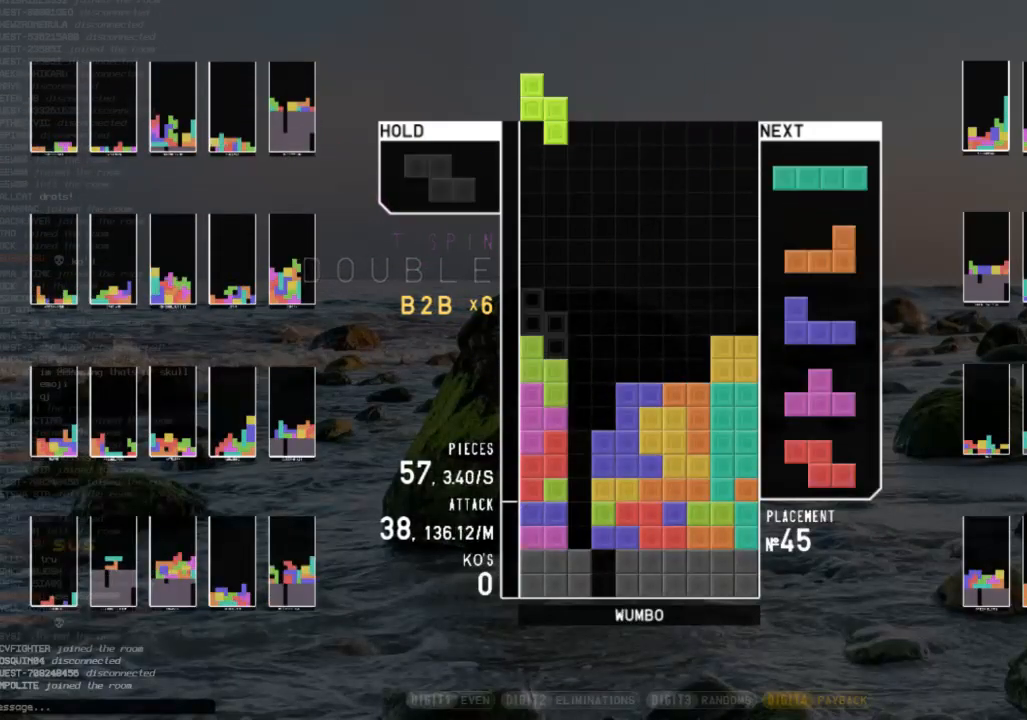
{"keys": [], "events": [[67, "down", "down"], [67, "z", "up"], [100, "down", "up"], [100, "left", "down"], [267, "left", "up"], [267, "x", "down"], [300, "down", "down"], [400, "down", "up"], [400, "x", "up"], [433, "right", "down"], [467, "right", "up"]]}
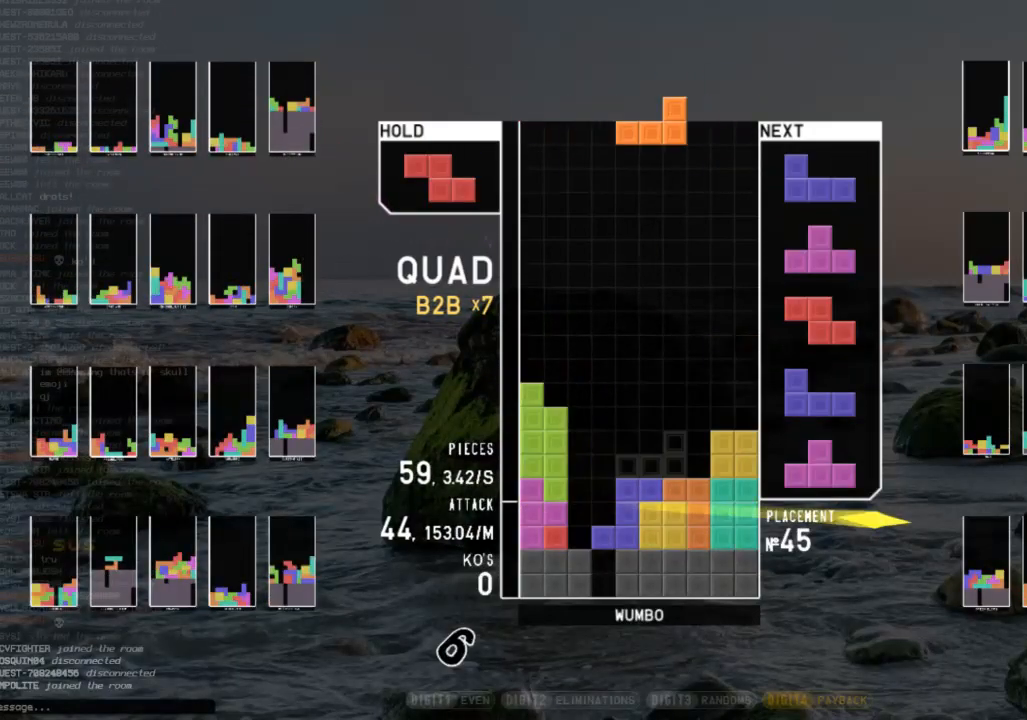
{"keys": [], "events": [[67, "right", "down"], [133, "down", "down"], [167, "right", "up"], [233, "down", "up"], [233, "x", "down"], [267, "left", "down"], [333, "down", "down"], [333, "left", "up"], [333, "x", "up"], [400, "down", "up"]]}
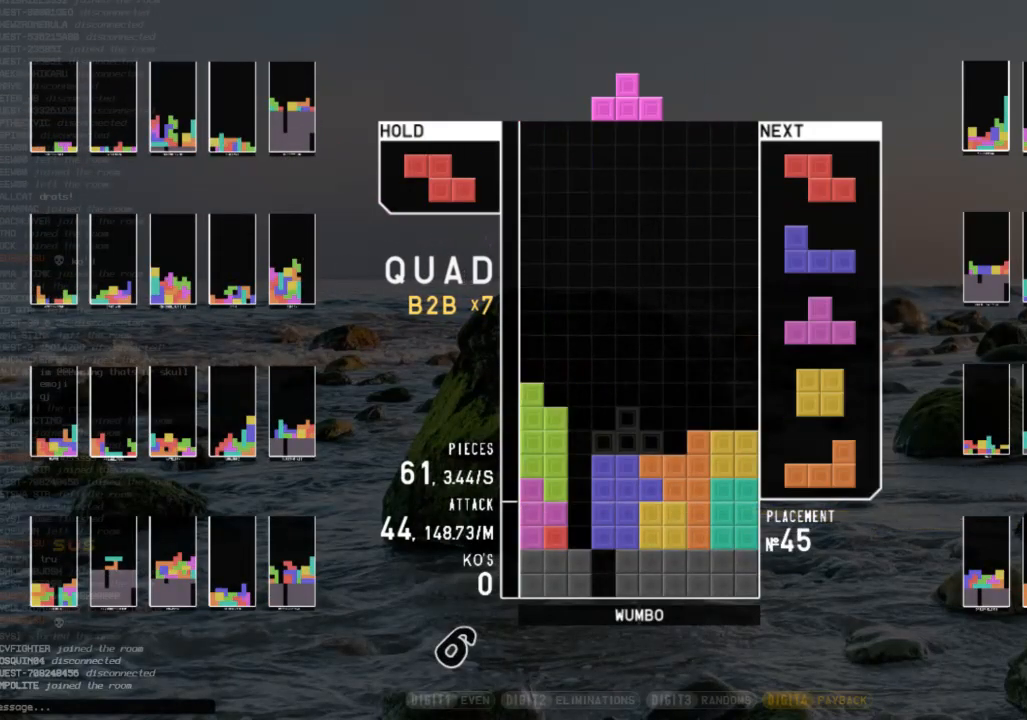
{"keys": [], "events": [[33, "c", "down"], [133, "right", "down"], [133, "x", "down"], [200, "c", "up"], [233, "right", "up"], [267, "x", "up"], [333, "right", "down"], [367, "right", "up"], [433, "down", "down"], [467, "down", "up"]]}
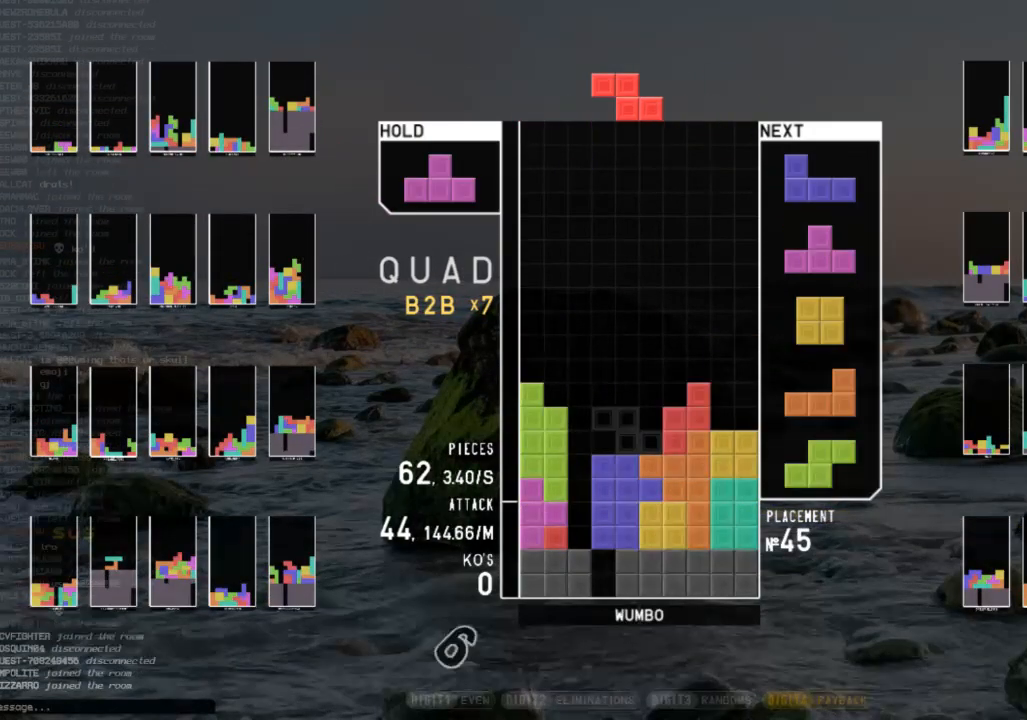
{"keys": ["c", "right", "x"], "events": [[167, "c", "down"], [200, "right", "down"], [200, "z", "down"], [267, "c", "up"], [267, "right", "up"], [300, "z", "up"], [333, "down", "down"], [433, "c", "down"], [433, "down", "up"], [500, "right", "down"], [500, "x", "down"]]}
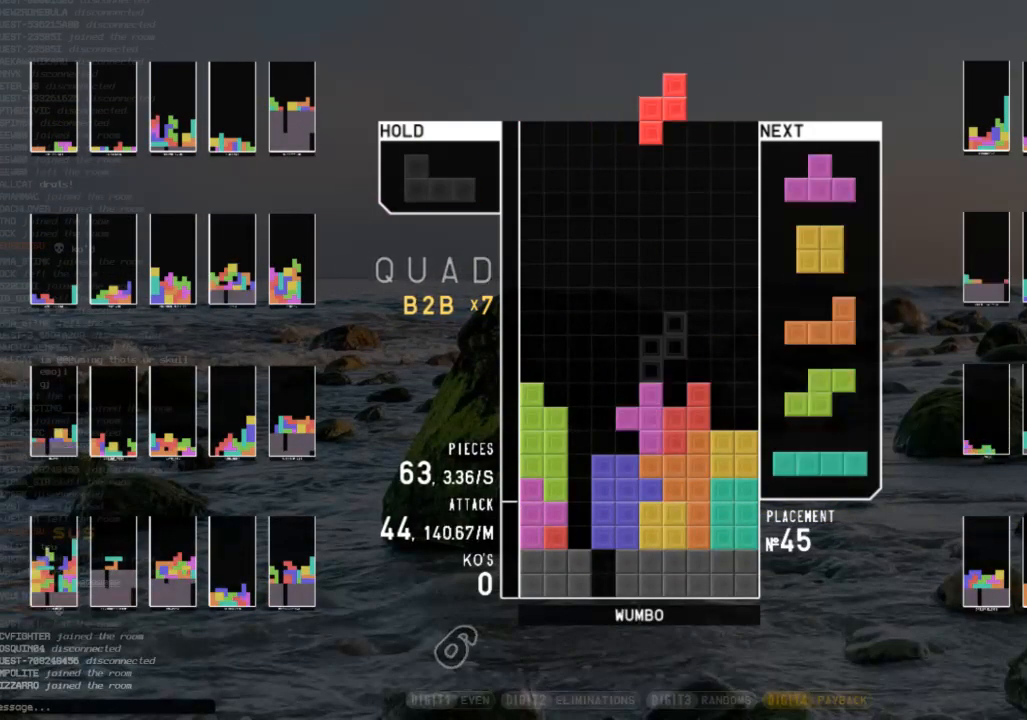
{"keys": ["x"], "events": [[33, "c", "up"], [67, "right", "up"], [133, "x", "up"], [167, "down", "down"], [167, "right", "down"], [233, "right", "up"], [267, "down", "up"], [467, "x", "down"]]}
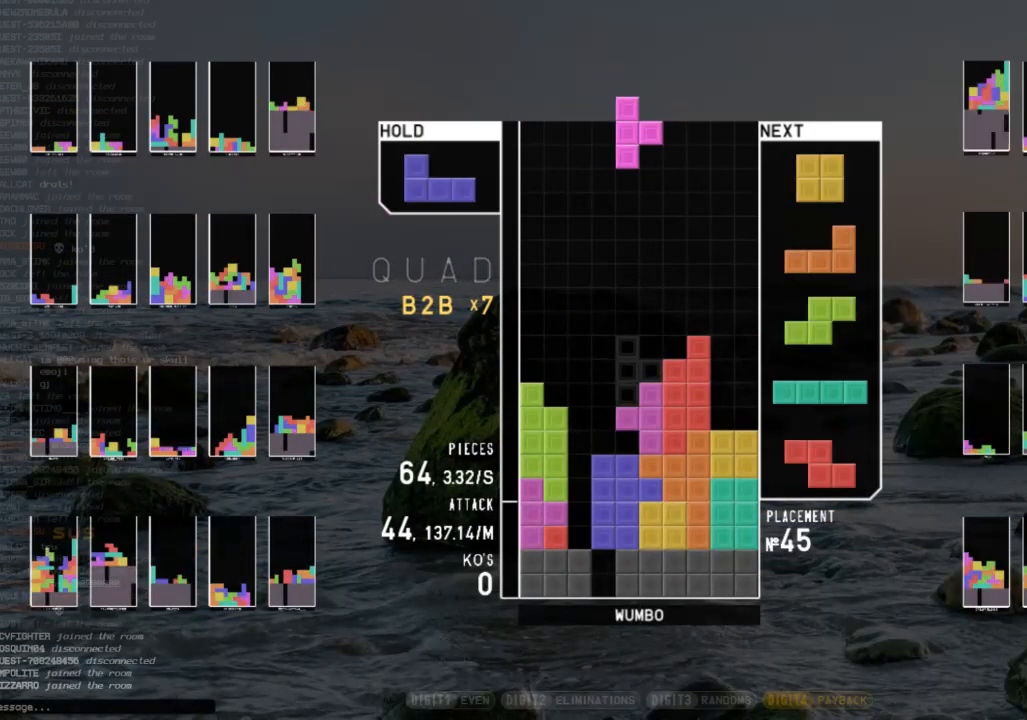
{"keys": ["c", "right"], "events": [[67, "down", "down"], [67, "x", "up"], [133, "right", "down"], [200, "down", "up"], [267, "right", "up"], [333, "down", "down"], [367, "right", "down"], [433, "c", "down"], [433, "down", "up"]]}
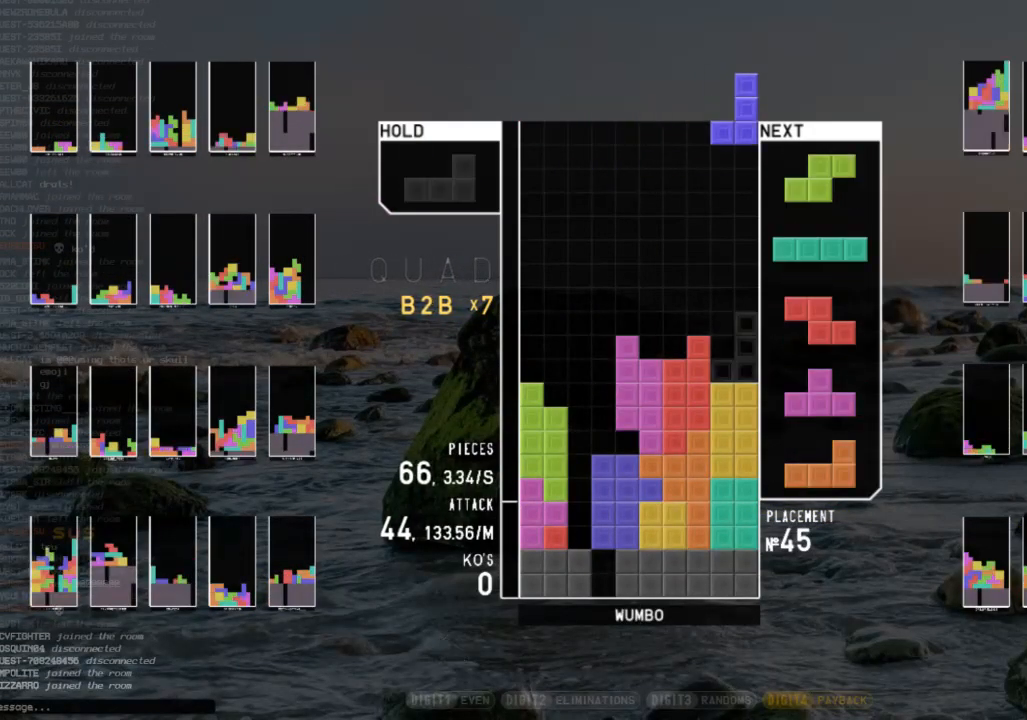
{"keys": ["left"], "events": [[33, "z", "down"], [67, "c", "up"], [67, "right", "up"], [100, "down", "down"], [100, "z", "up"], [167, "right", "down"], [200, "down", "up"], [300, "right", "up"], [333, "z", "down"], [400, "down", "down"], [400, "z", "up"], [433, "down", "up"], [433, "left", "down"]]}
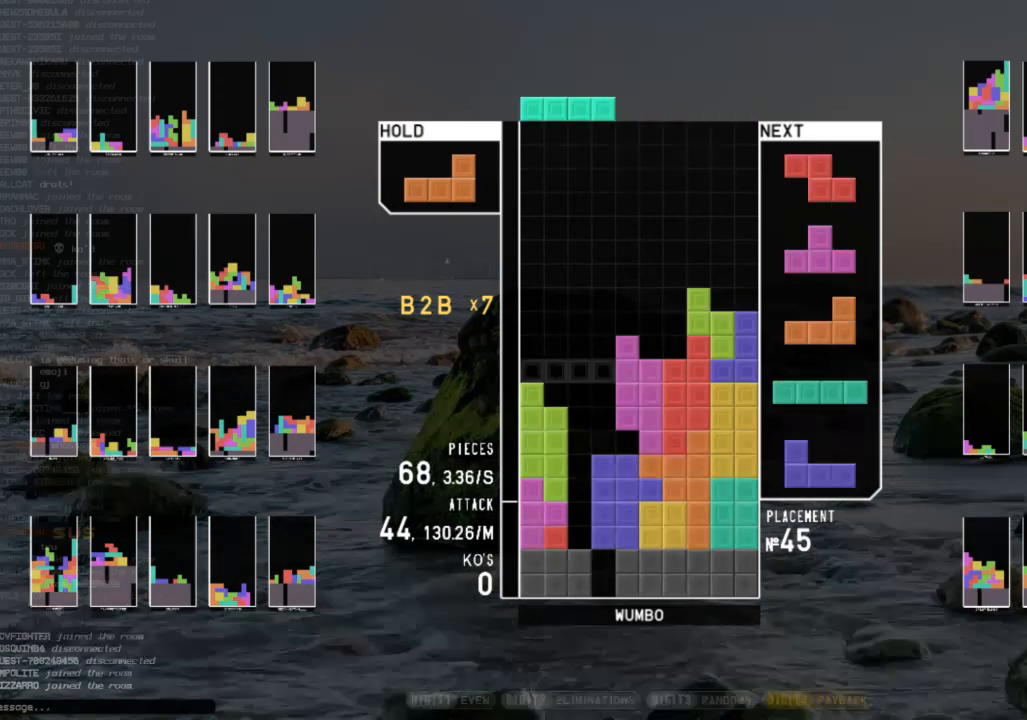
{"keys": [], "events": [[67, "left", "up"], [167, "x", "down"], [233, "down", "down"], [267, "x", "up"], [300, "down", "up"], [367, "right", "down"], [400, "down", "down"], [467, "right", "up"], [500, "down", "up"]]}
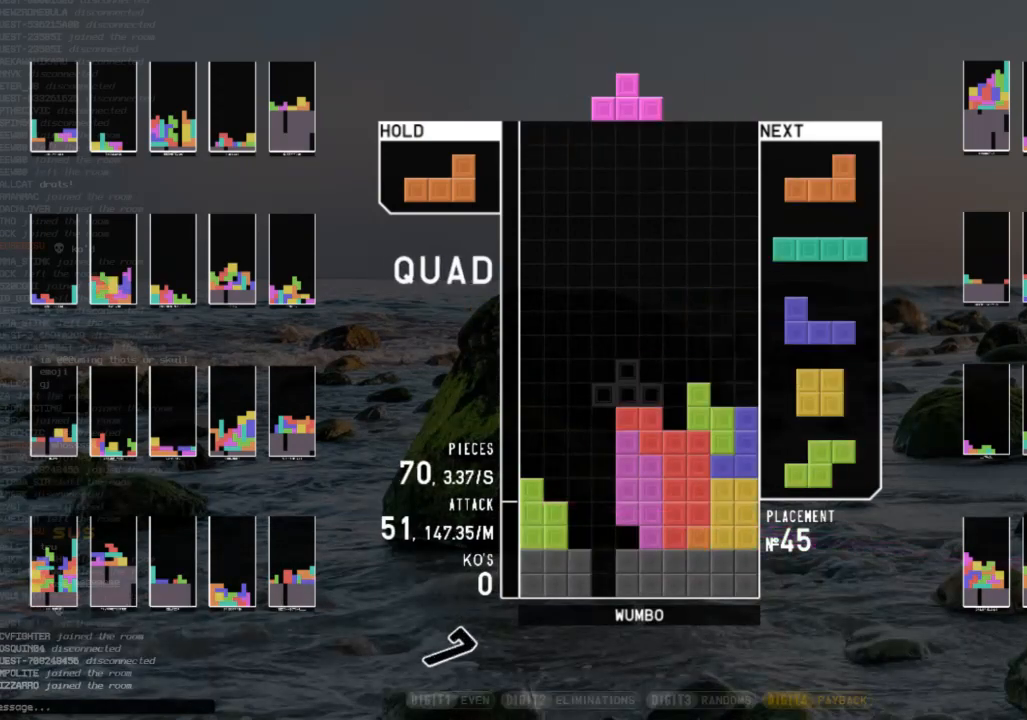
{"keys": ["down"], "events": [[100, "left", "down"], [133, "left", "up"], [133, "up", "down"], [133, "z", "down"], [233, "z", "up"], [333, "up", "up"], [333, "z", "down"], [433, "down", "down"], [467, "z", "up"]]}
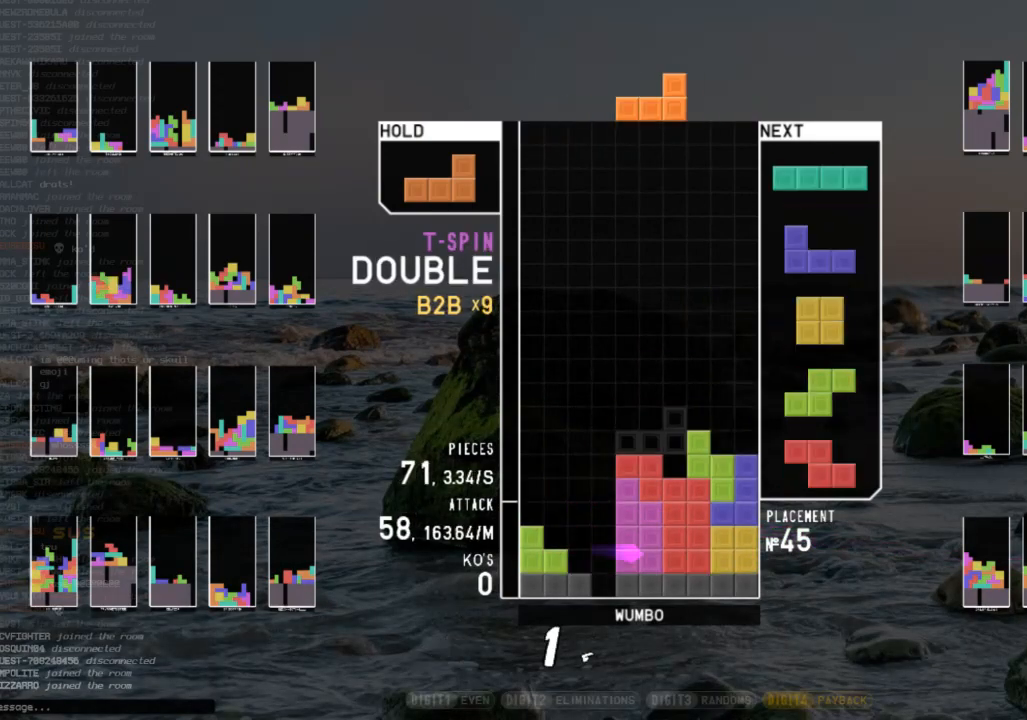
{"keys": ["down"], "events": [[33, "right", "down"], [67, "down", "up"], [67, "x", "down"], [167, "right", "up"], [167, "x", "up"], [200, "down", "down"], [267, "right", "down"], [300, "c", "down"], [300, "down", "up"], [333, "z", "down"], [400, "c", "up"], [400, "right", "up"], [433, "down", "down"], [433, "z", "up"]]}
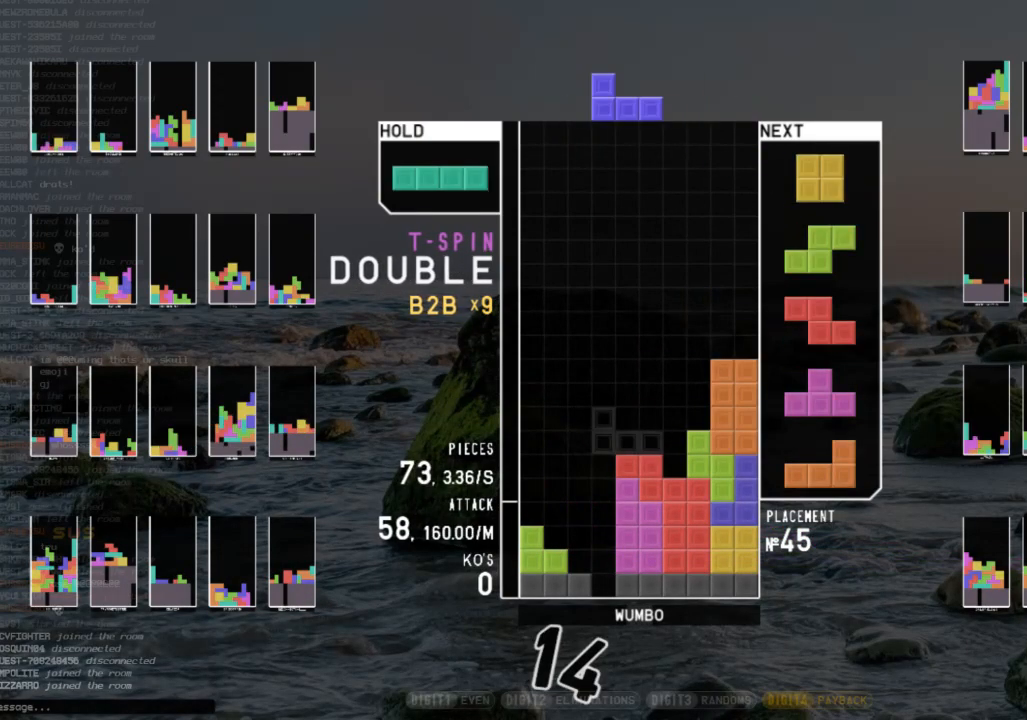
{"keys": ["z"], "events": [[33, "down", "up"], [67, "right", "down"], [67, "shift", "down"], [133, "shift", "up"], [167, "right", "up"], [267, "right", "down"], [300, "right", "up"], [300, "x", "down"], [400, "x", "up"], [500, "z", "down"]]}